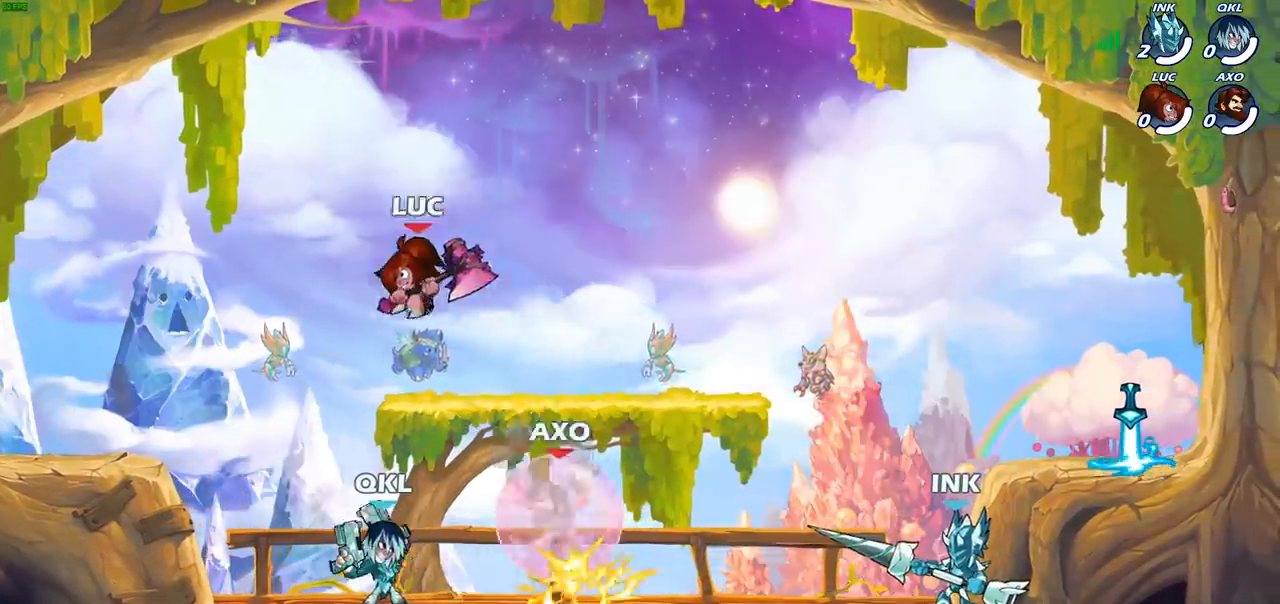
Gameplay with a controller (PlayStation layout); each line is a JSON object with the inputs held at the frame after it. "events" lists button and stick changes between this image and that frame as [ms after this image, input, new state], when the widget could be followed in between. Not read: R3.
{"buttons": [], "left_stick": "left", "right_stick": "center", "events": [[117, "SQUARE", "up"], [150, "left_stick", "down"], [267, "left_stick", "down-left"], [367, "left_stick", "left"]]}
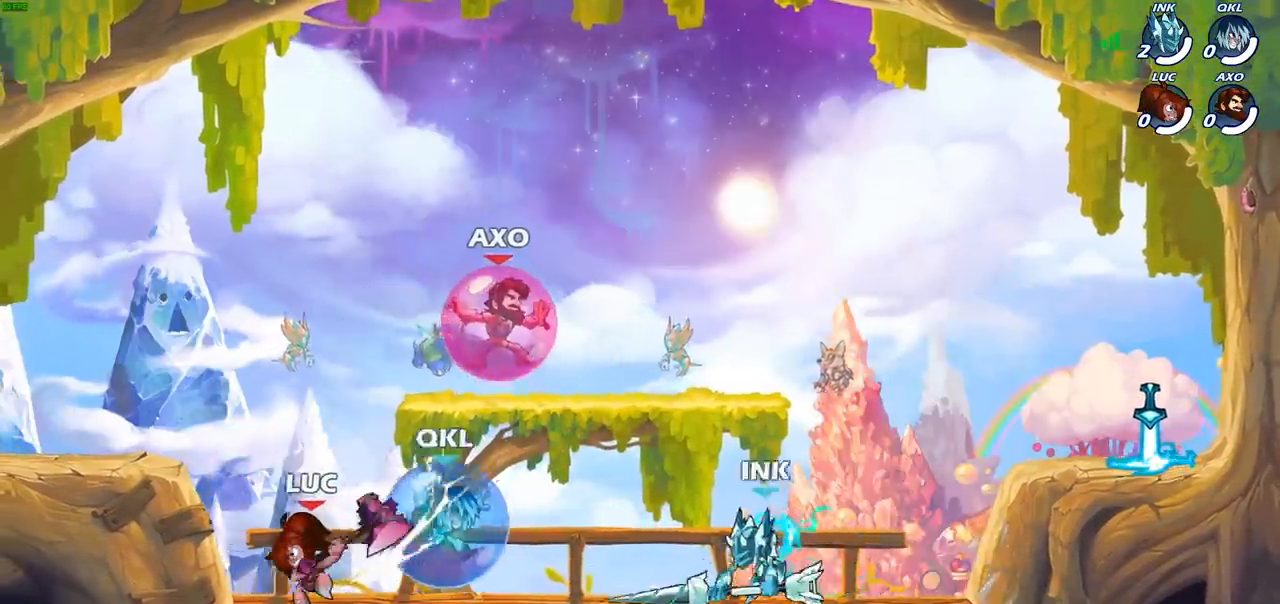
{"buttons": [], "left_stick": "center", "right_stick": "center", "events": [[50, "left_stick", "up-right"], [100, "left_stick", "right"], [283, "CROSS", "down"], [283, "R2", "down"], [317, "CROSS", "up"], [317, "SQUARE", "down"], [317, "right_stick", "down-left"], [383, "R2", "up"], [400, "right_stick", "center"], [417, "SQUARE", "up"], [417, "left_stick", "center"]]}
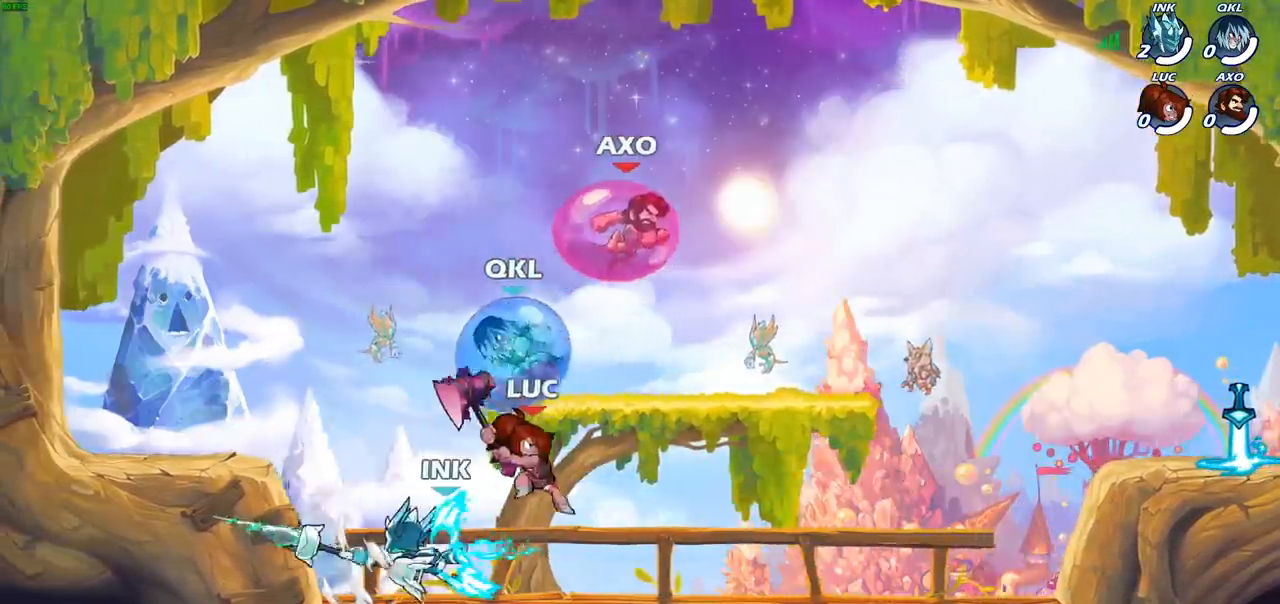
{"buttons": [], "left_stick": "center", "right_stick": "center", "events": [[200, "left_stick", "right"], [500, "left_stick", "center"]]}
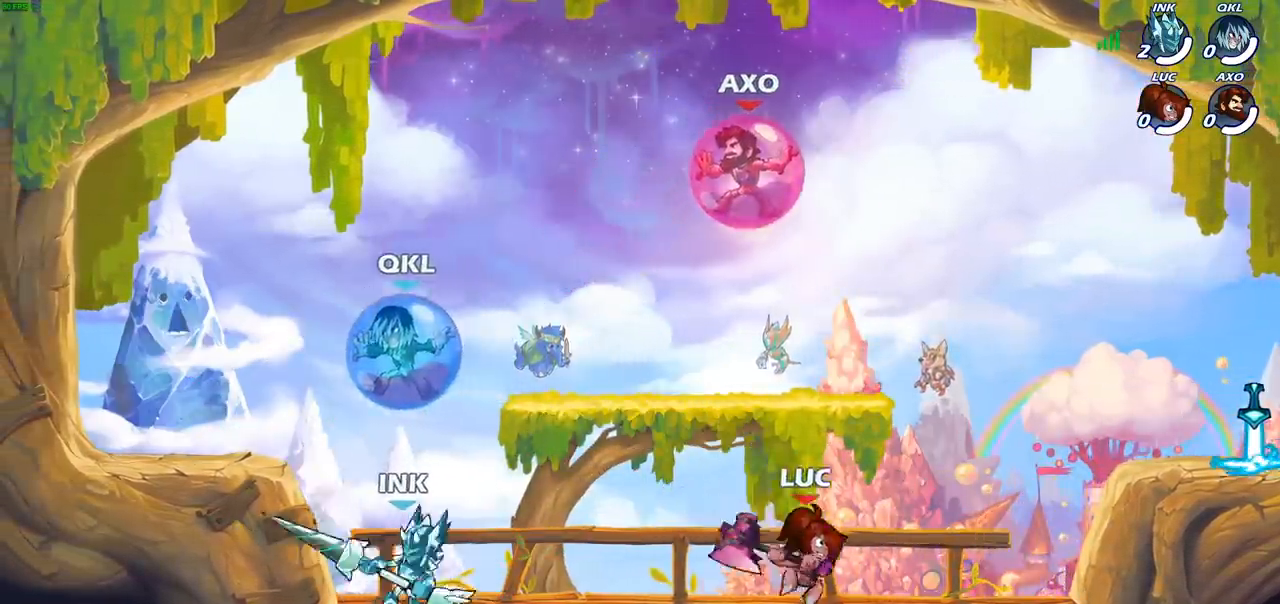
{"buttons": [], "left_stick": "center", "right_stick": "center", "events": [[17, "left_stick", "up-left"], [200, "R2", "down"], [267, "SQUARE", "down"], [300, "R2", "up"], [383, "SQUARE", "up"], [500, "left_stick", "center"]]}
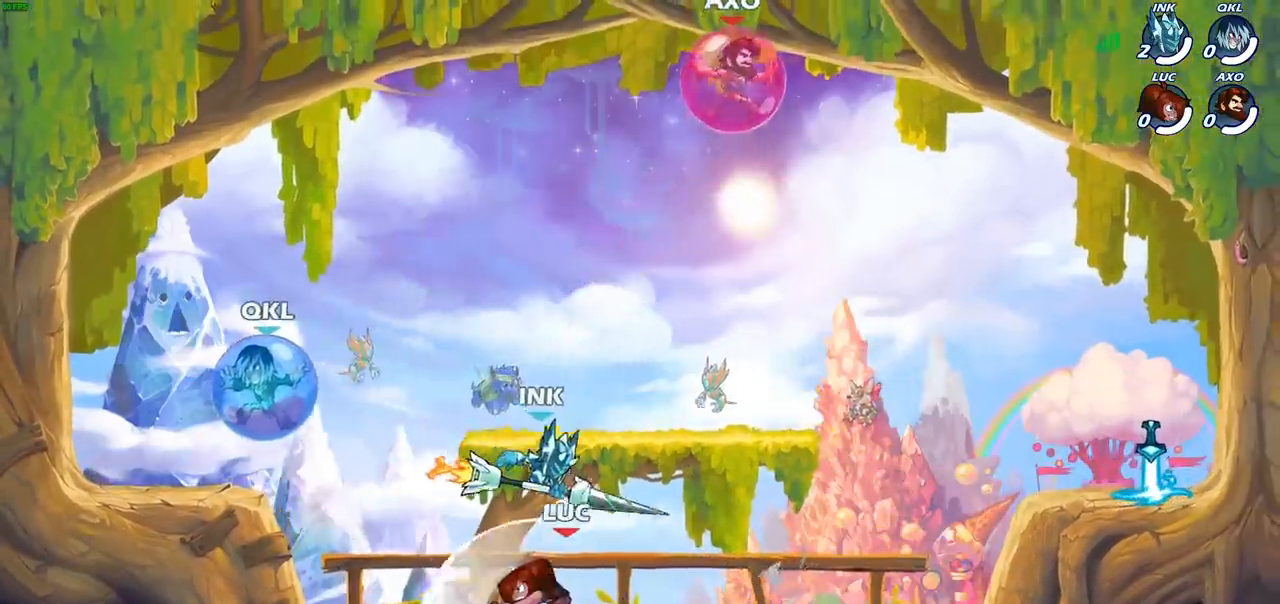
{"buttons": ["R2"], "left_stick": "right", "right_stick": "center", "events": [[267, "left_stick", "right"], [433, "R2", "down"]]}
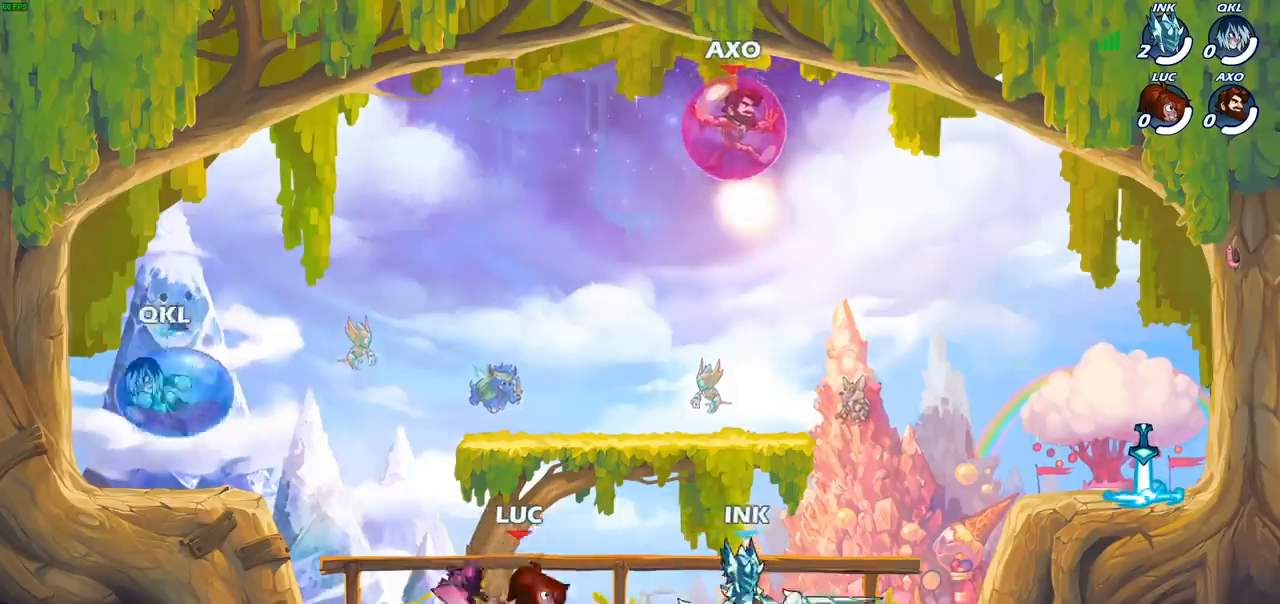
{"buttons": [], "left_stick": "center", "right_stick": "center", "events": [[33, "R2", "up"], [33, "SQUARE", "down"], [150, "SQUARE", "up"], [200, "left_stick", "center"], [233, "SQUARE", "down"], [317, "SQUARE", "up"]]}
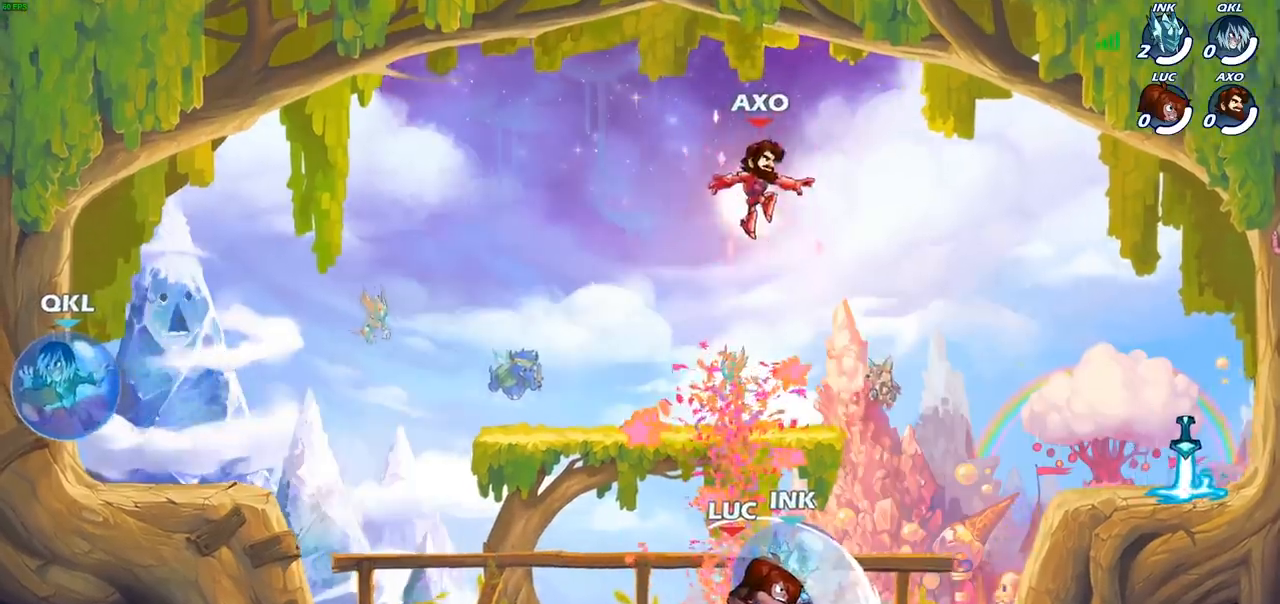
{"buttons": [], "left_stick": "center", "right_stick": "center", "events": []}
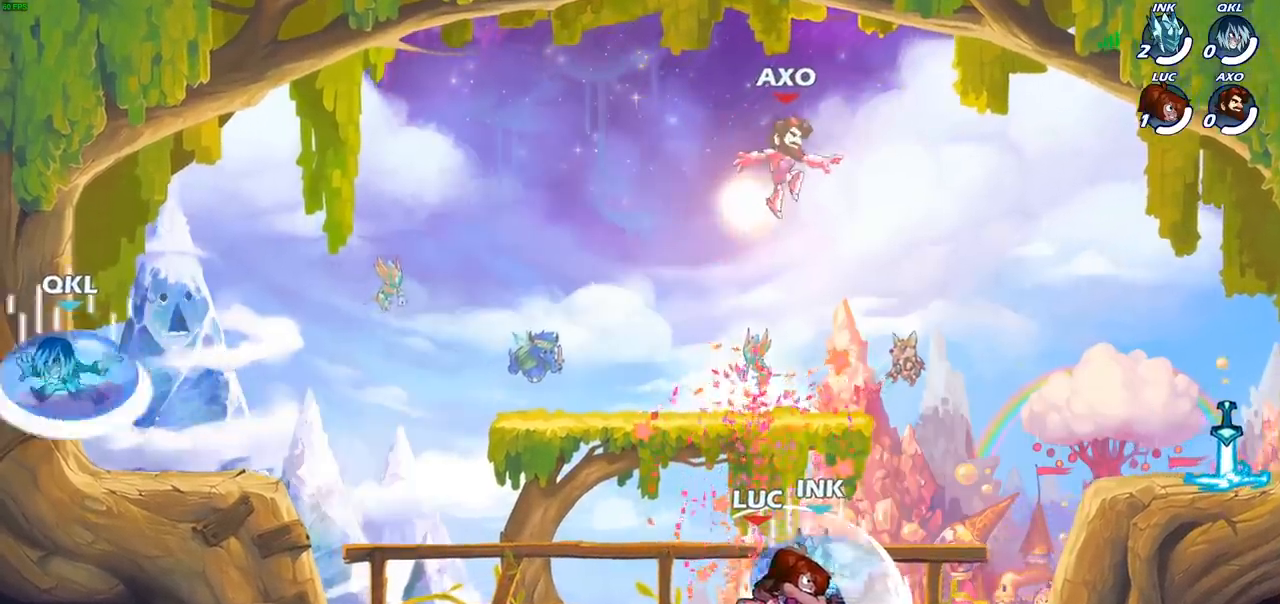
{"buttons": [], "left_stick": "center", "right_stick": "center", "events": []}
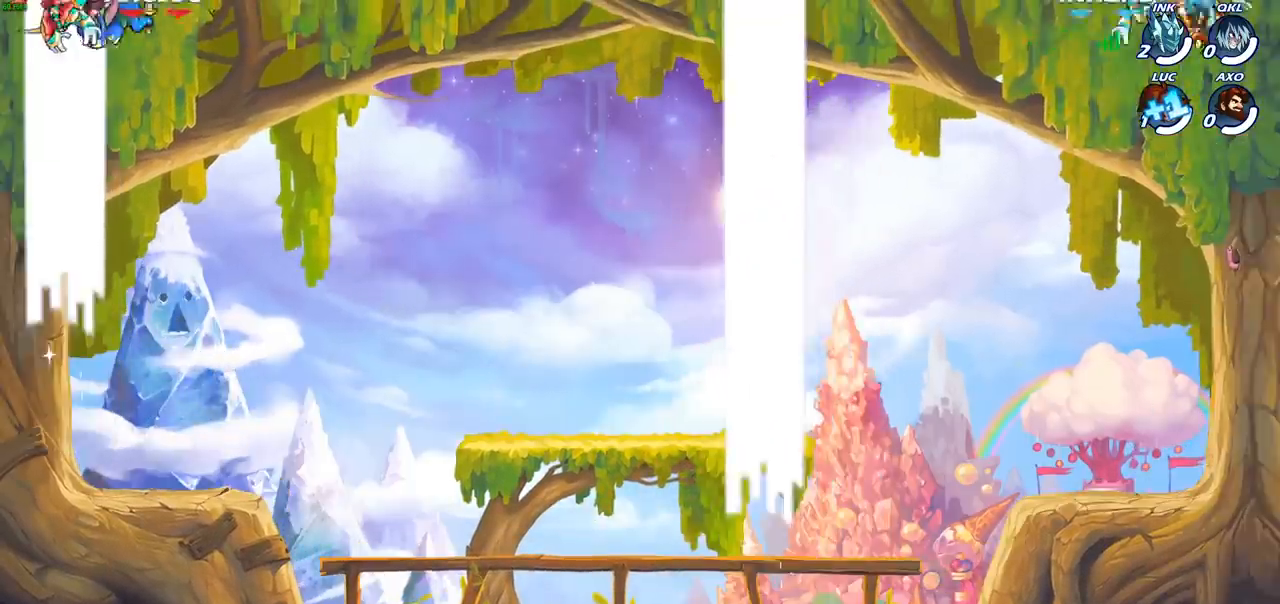
{"buttons": [], "left_stick": "center", "right_stick": "center", "events": []}
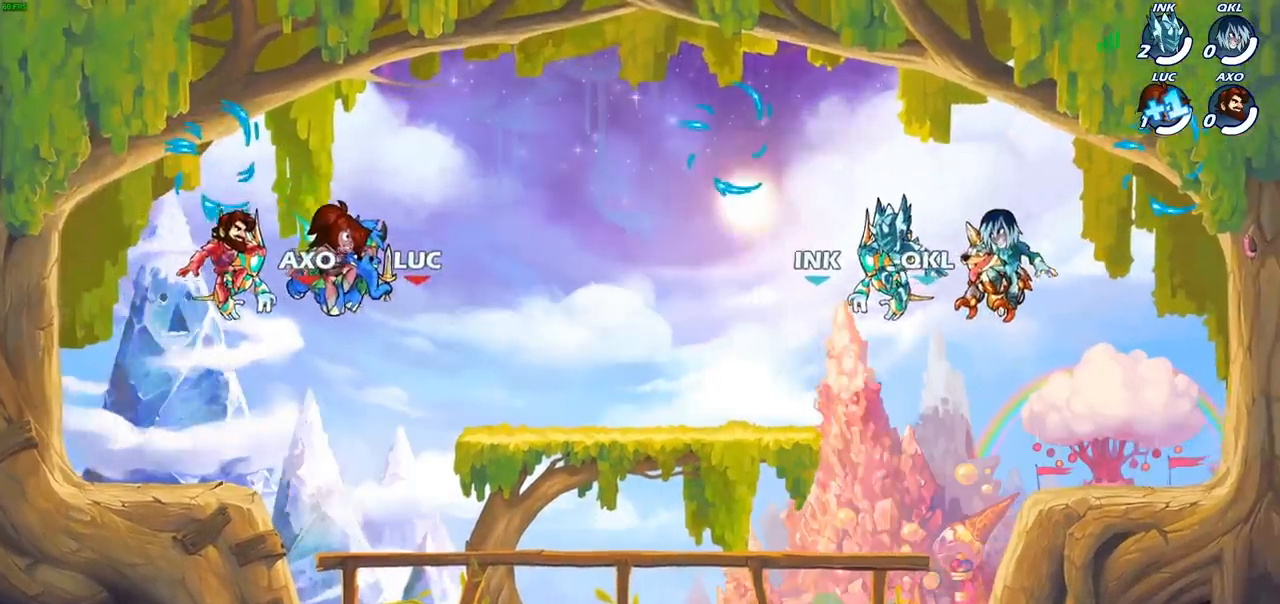
{"buttons": [], "left_stick": "center", "right_stick": "center", "events": []}
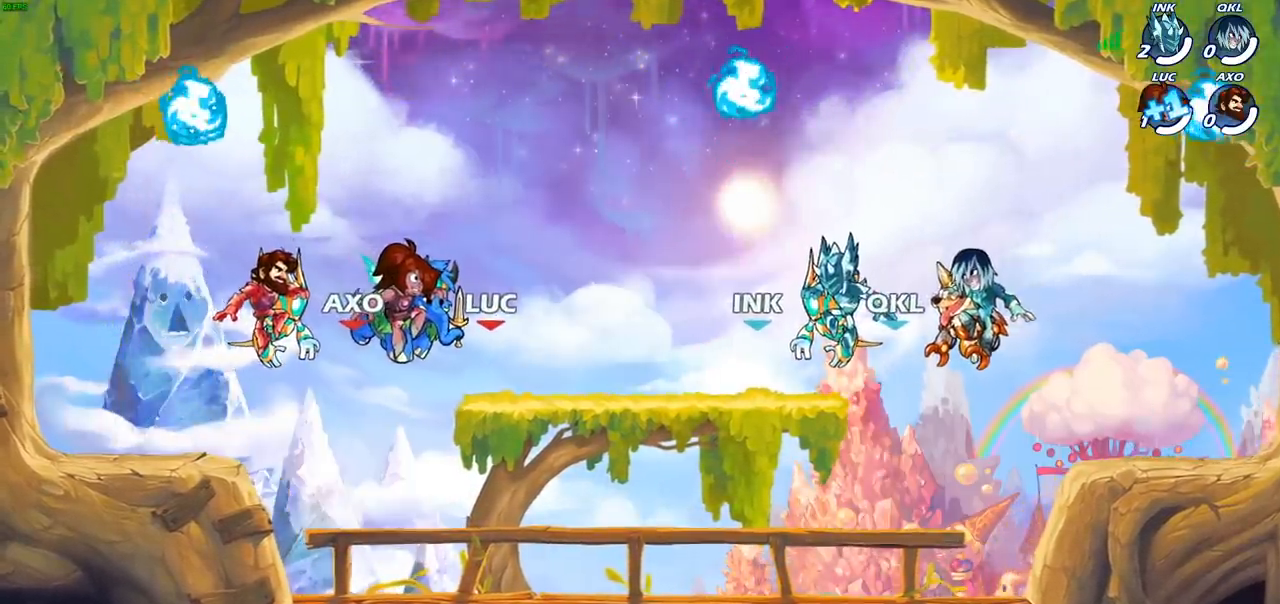
{"buttons": [], "left_stick": "center", "right_stick": "center", "events": []}
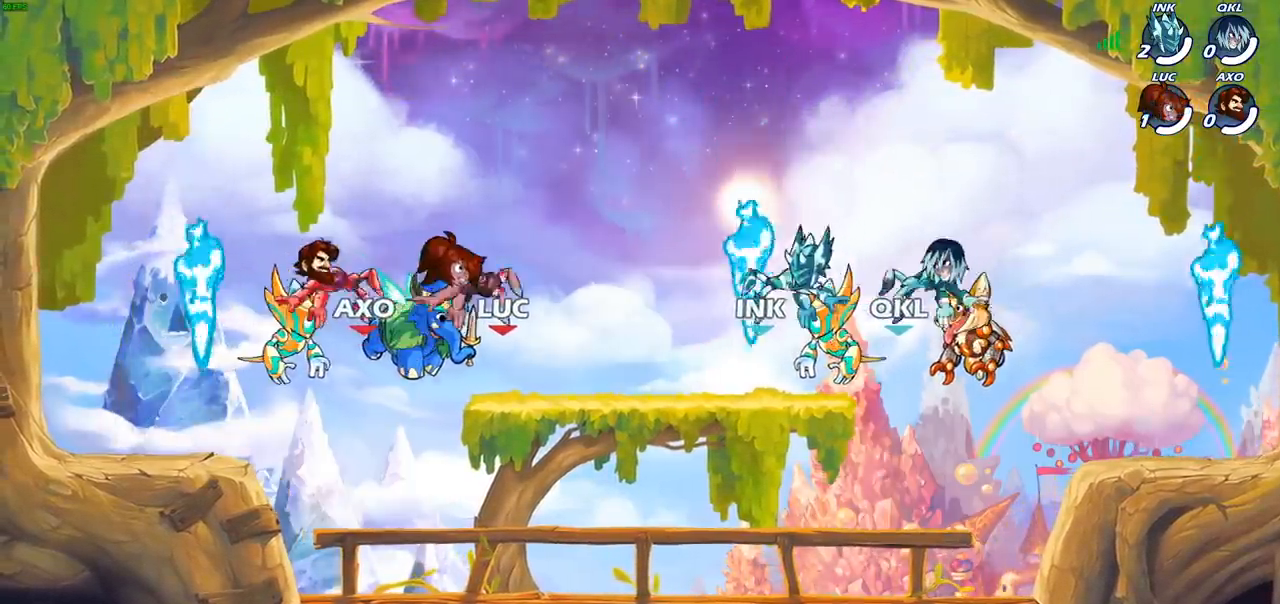
{"buttons": [], "left_stick": "center", "right_stick": "center", "events": []}
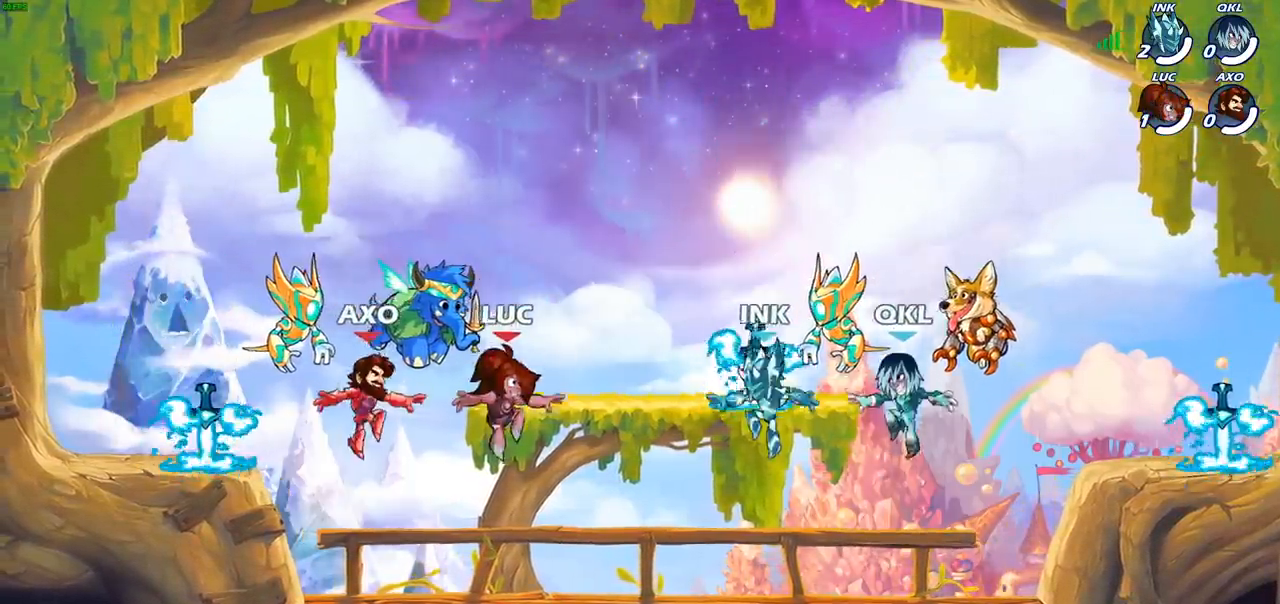
{"buttons": [], "left_stick": "right", "right_stick": "center", "events": [[50, "left_stick", "right"], [350, "CROSS", "down"], [483, "CROSS", "up"]]}
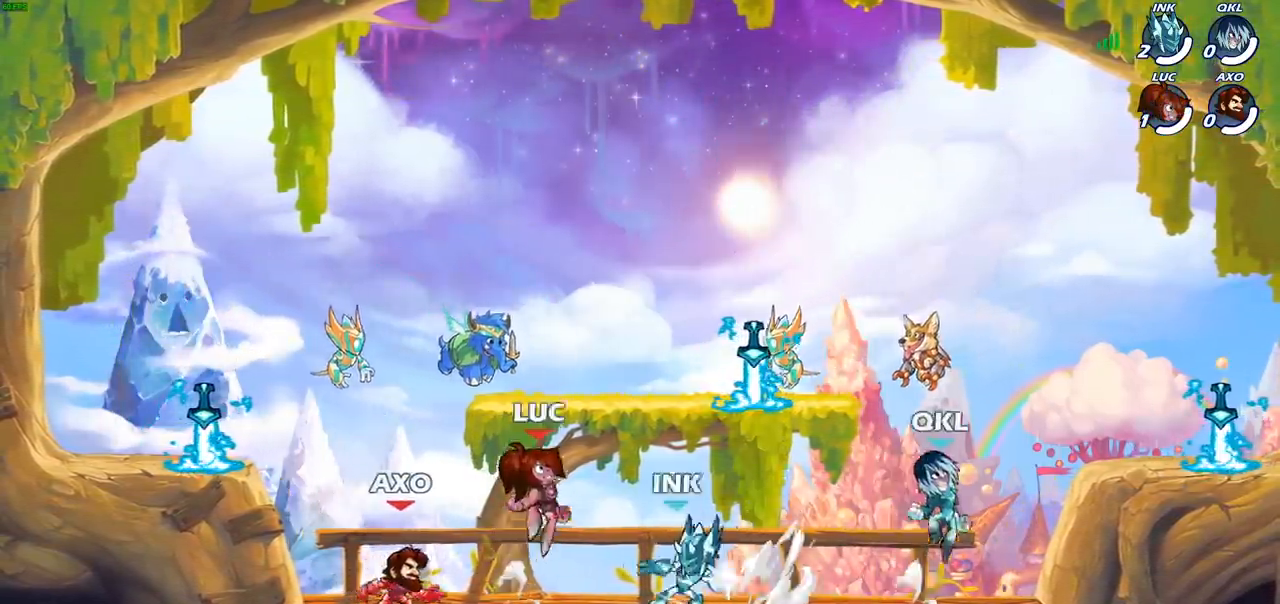
{"buttons": [], "left_stick": "down", "right_stick": "center", "events": [[83, "CROSS", "down"], [167, "CROSS", "up"], [250, "R1", "down"], [367, "R1", "up"], [500, "left_stick", "down"]]}
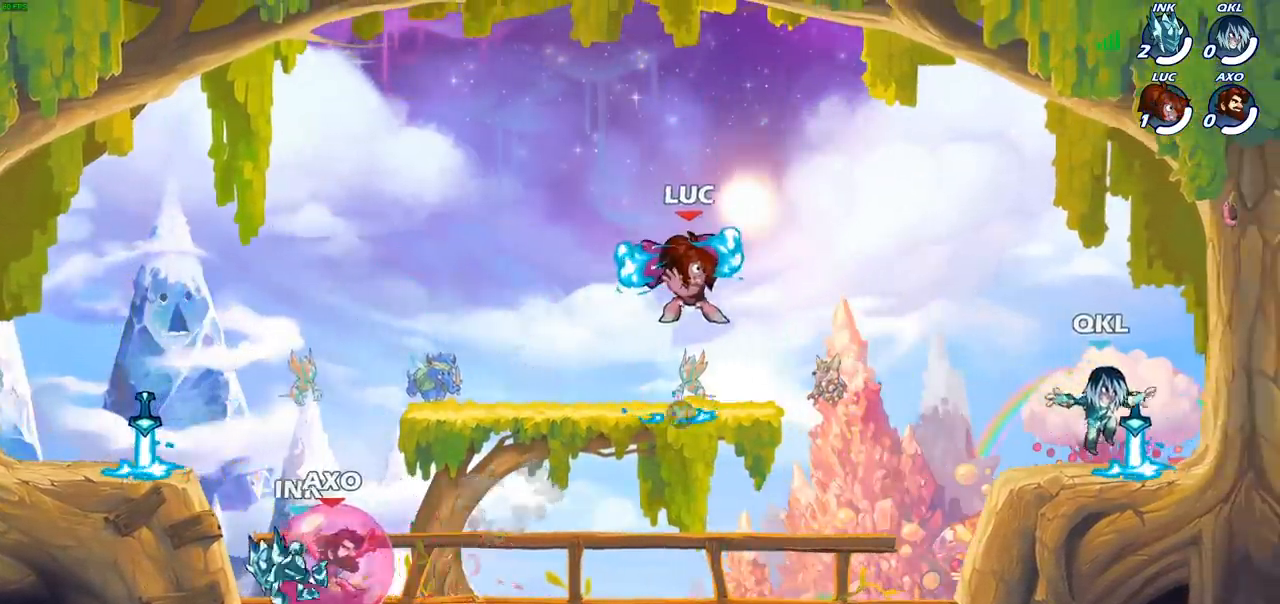
{"buttons": [], "left_stick": "center", "right_stick": "center", "events": [[100, "left_stick", "right"], [150, "SQUARE", "down"], [250, "SQUARE", "up"], [417, "left_stick", "center"]]}
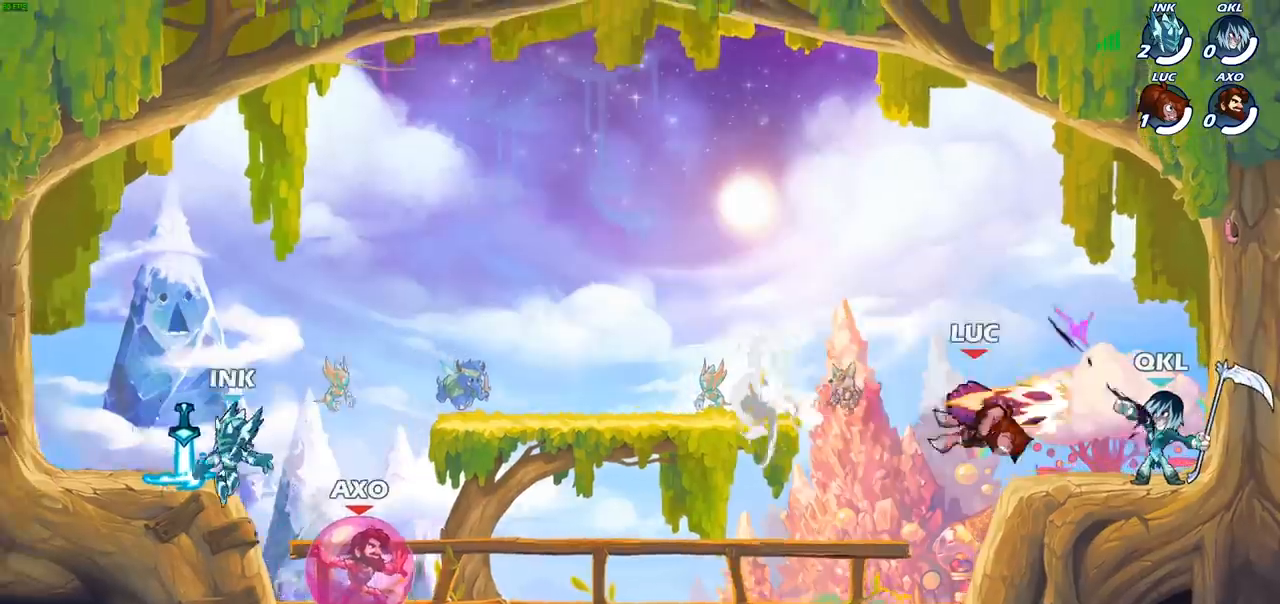
{"buttons": [], "left_stick": "center", "right_stick": "center", "events": [[150, "left_stick", "right"], [250, "left_stick", "center"], [300, "SQUARE", "down"], [367, "SQUARE", "up"]]}
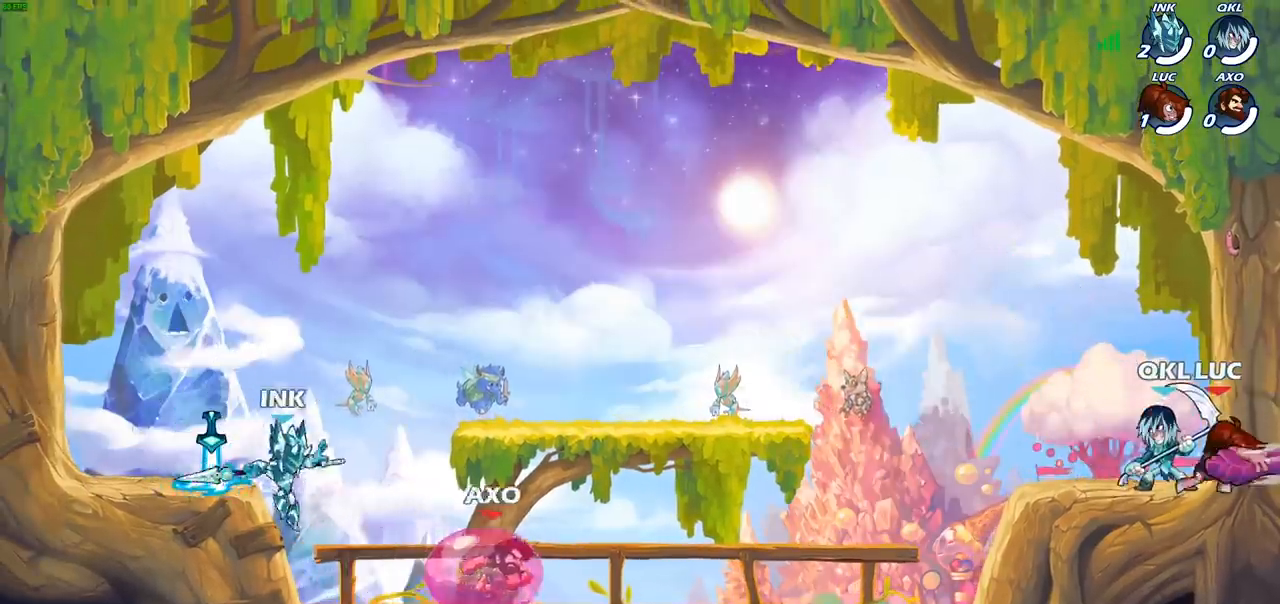
{"buttons": [], "left_stick": "center", "right_stick": "center", "events": [[250, "left_stick", "left"], [350, "SQUARE", "down"], [450, "SQUARE", "up"], [500, "left_stick", "center"]]}
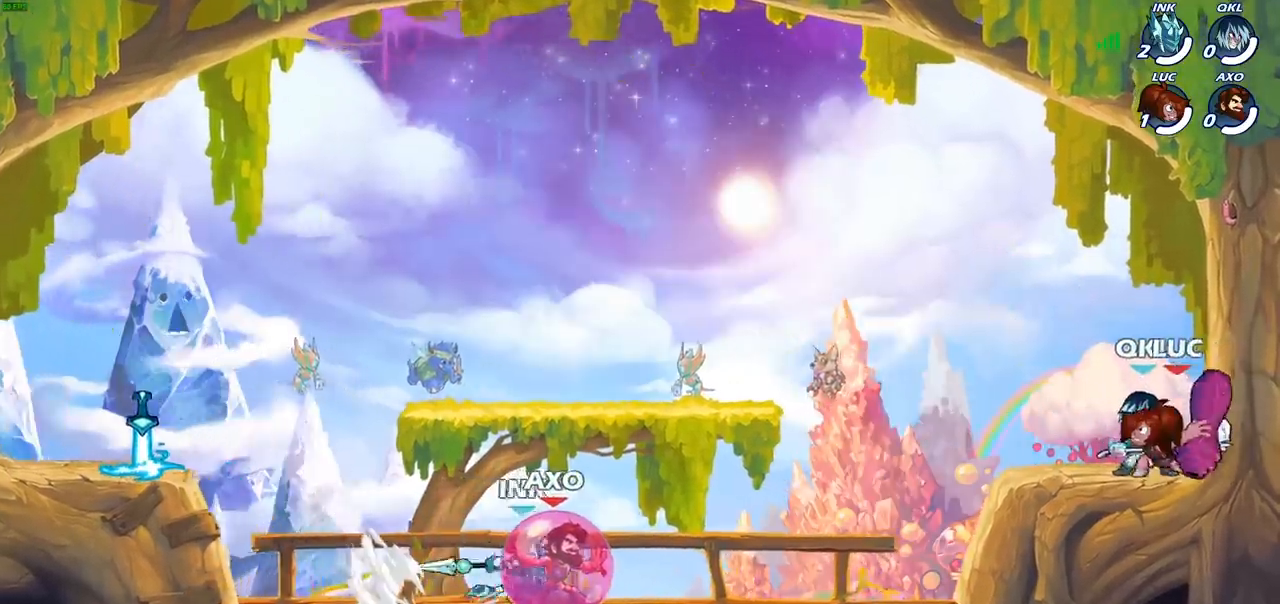
{"buttons": [], "left_stick": "down-left", "right_stick": "center", "events": [[417, "left_stick", "down-left"]]}
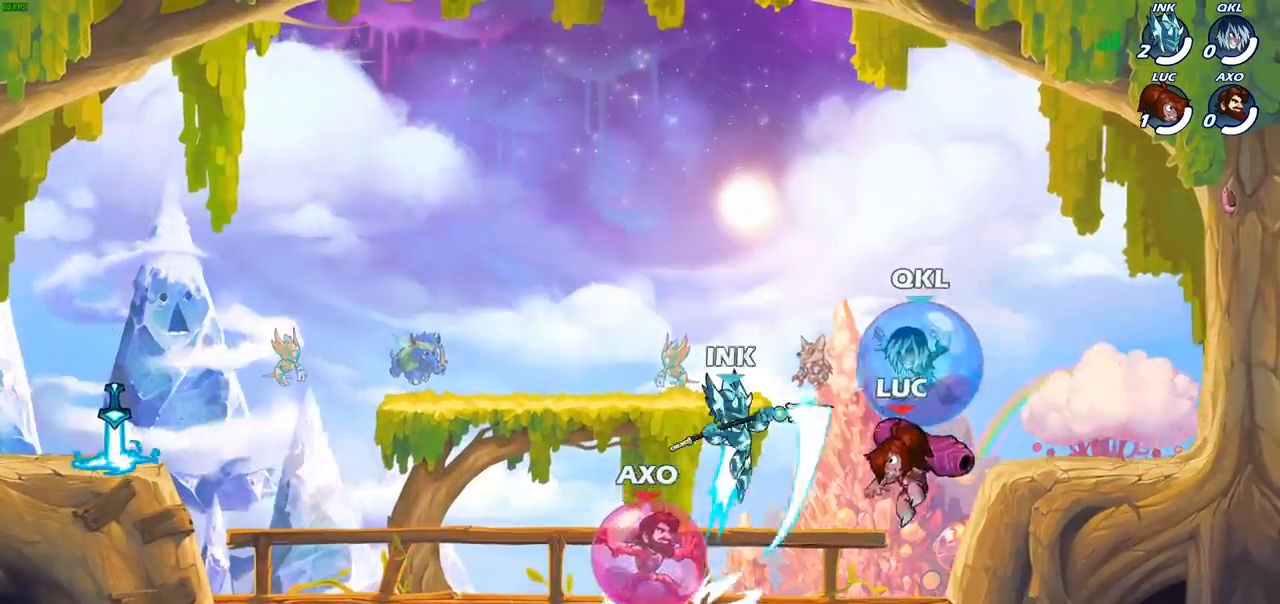
{"buttons": ["SQUARE"], "left_stick": "center", "right_stick": "center", "events": [[67, "left_stick", "center"], [100, "R2", "down"], [200, "SQUARE", "down"], [250, "SQUARE", "up"], [300, "SQUARE", "down"], [333, "R2", "up"], [400, "SQUARE", "up"], [500, "SQUARE", "down"]]}
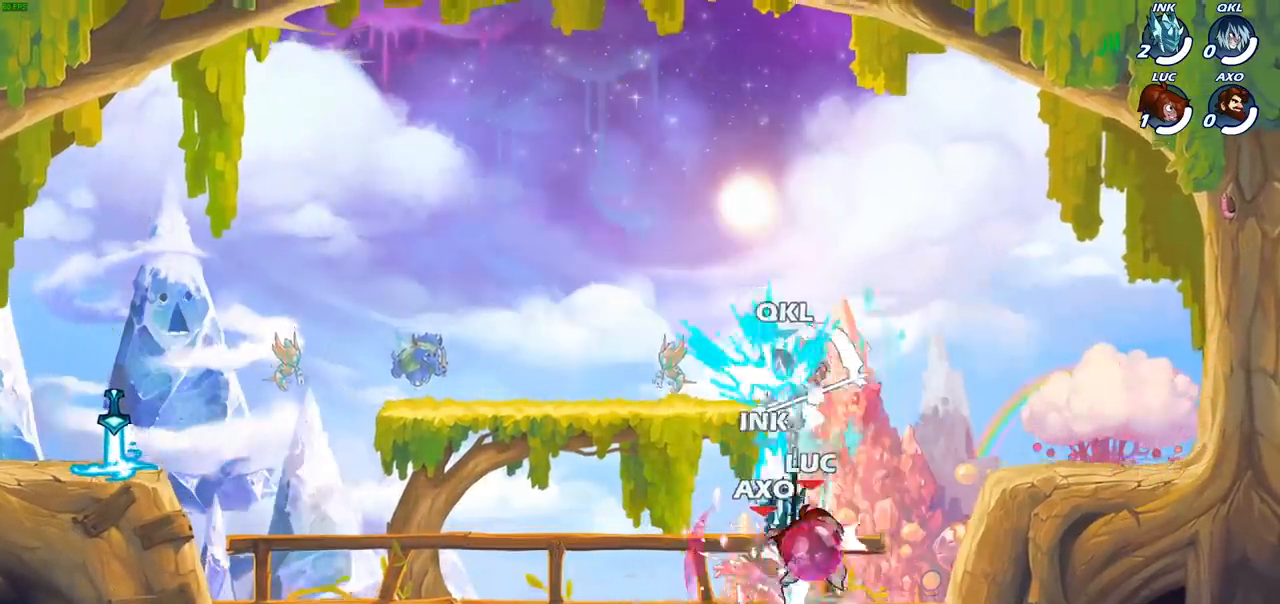
{"buttons": ["CROSS"], "left_stick": "left", "right_stick": "center", "events": [[133, "SQUARE", "up"], [400, "left_stick", "left"], [450, "CROSS", "down"]]}
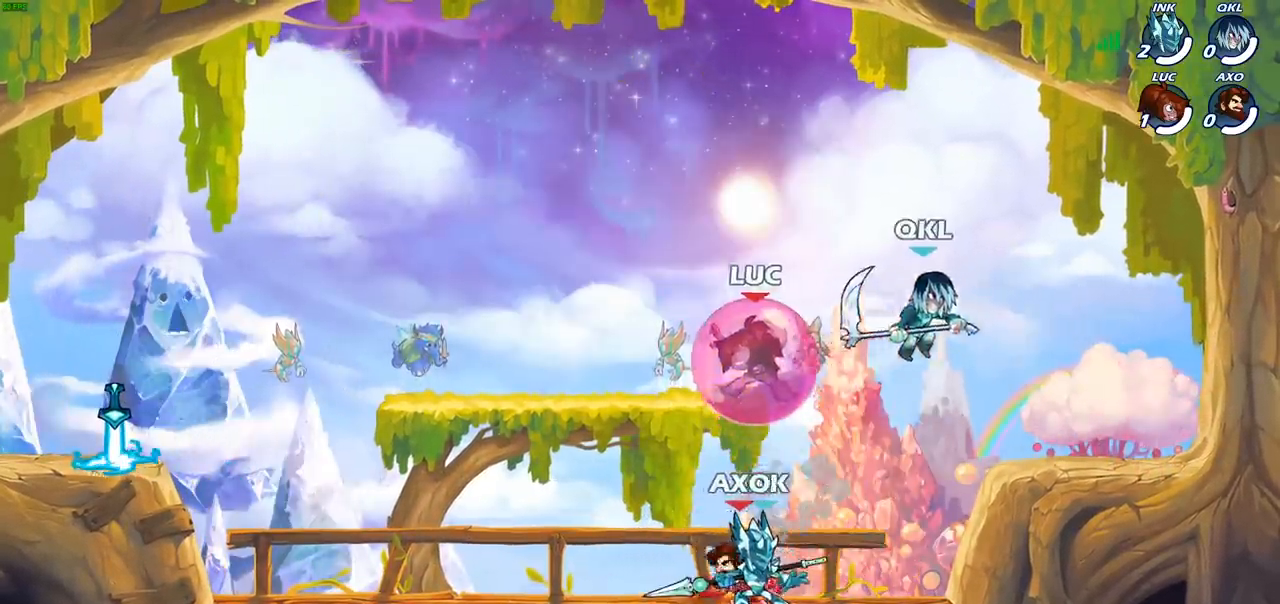
{"buttons": ["R2"], "left_stick": "up-left", "right_stick": "center", "events": [[133, "CROSS", "up"], [233, "CROSS", "down"], [267, "left_stick", "up-left"], [333, "CROSS", "up"], [467, "R2", "down"]]}
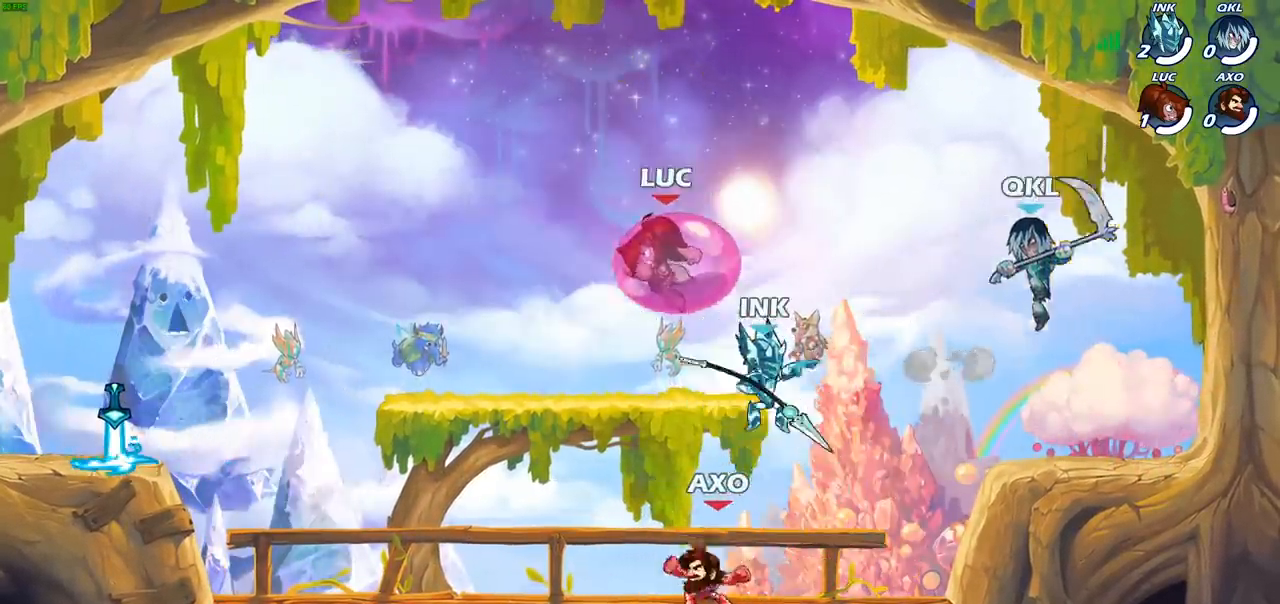
{"buttons": ["R2"], "left_stick": "down-left", "right_stick": "center", "events": [[117, "R2", "up"], [350, "left_stick", "down-left"], [483, "R2", "down"]]}
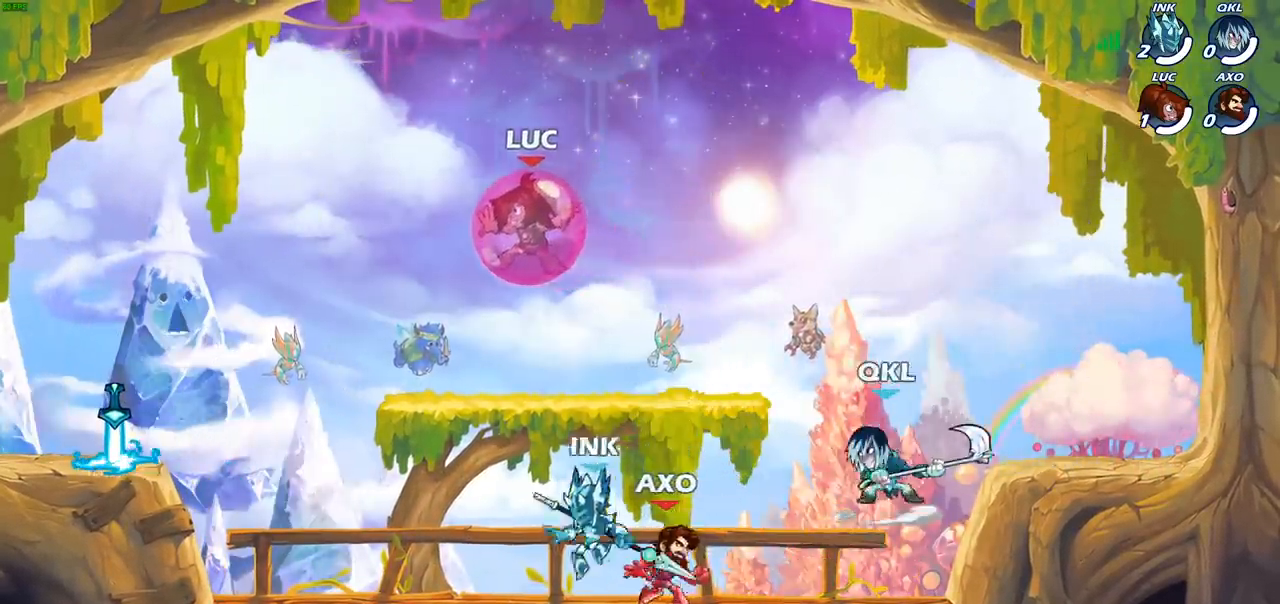
{"buttons": ["R2"], "left_stick": "down-right", "right_stick": "center", "events": [[100, "R2", "up"], [200, "R2", "down"], [317, "R2", "up"], [400, "R2", "down"], [483, "left_stick", "down-right"]]}
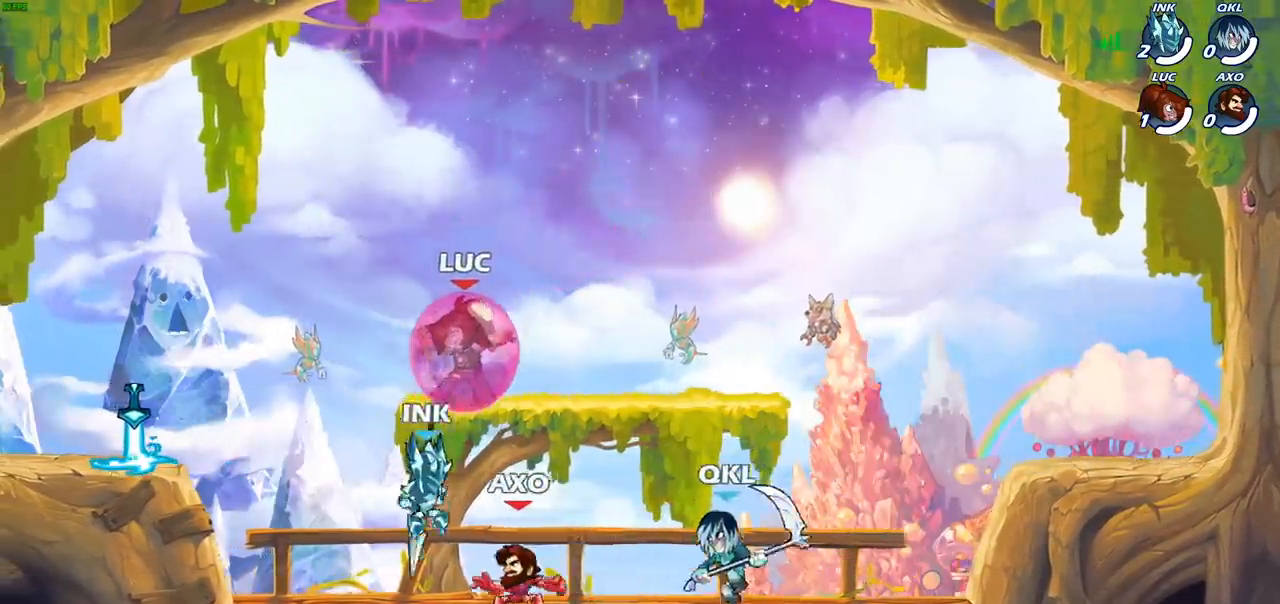
{"buttons": [], "left_stick": "left", "right_stick": "center", "events": [[33, "R2", "up"], [117, "R2", "down"], [117, "left_stick", "down"], [250, "R2", "up"], [317, "R2", "down"], [350, "left_stick", "down-left"], [433, "R2", "up"], [500, "left_stick", "left"]]}
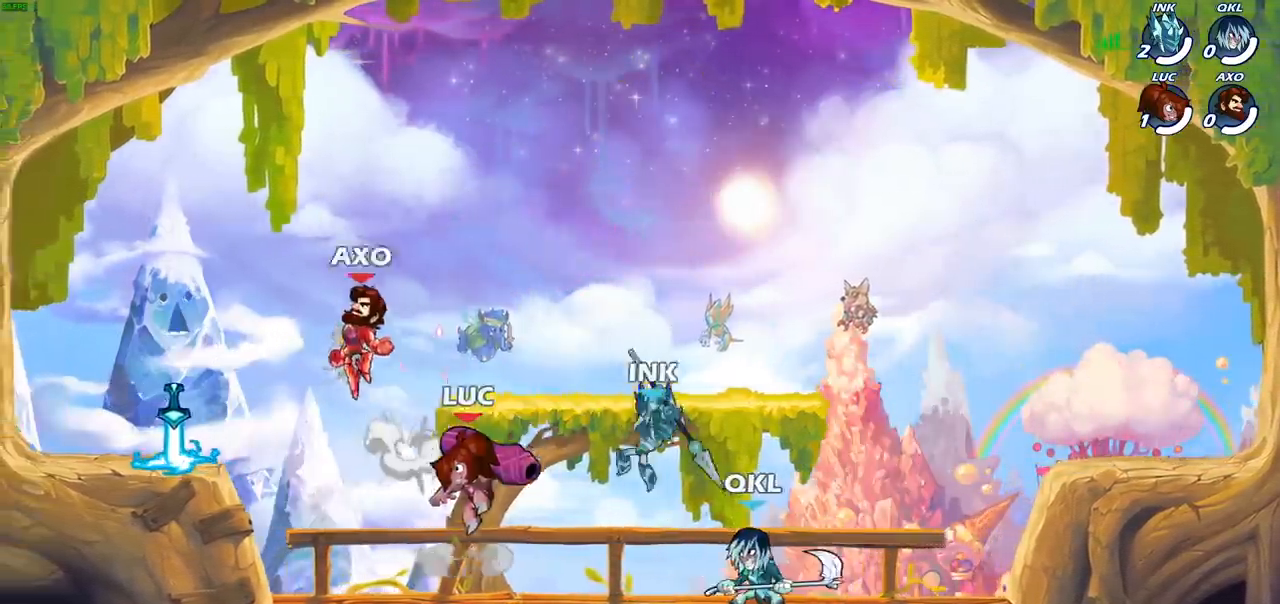
{"buttons": [], "left_stick": "up-right", "right_stick": "center", "events": [[33, "R2", "down"], [183, "R2", "up"], [467, "left_stick", "up-right"]]}
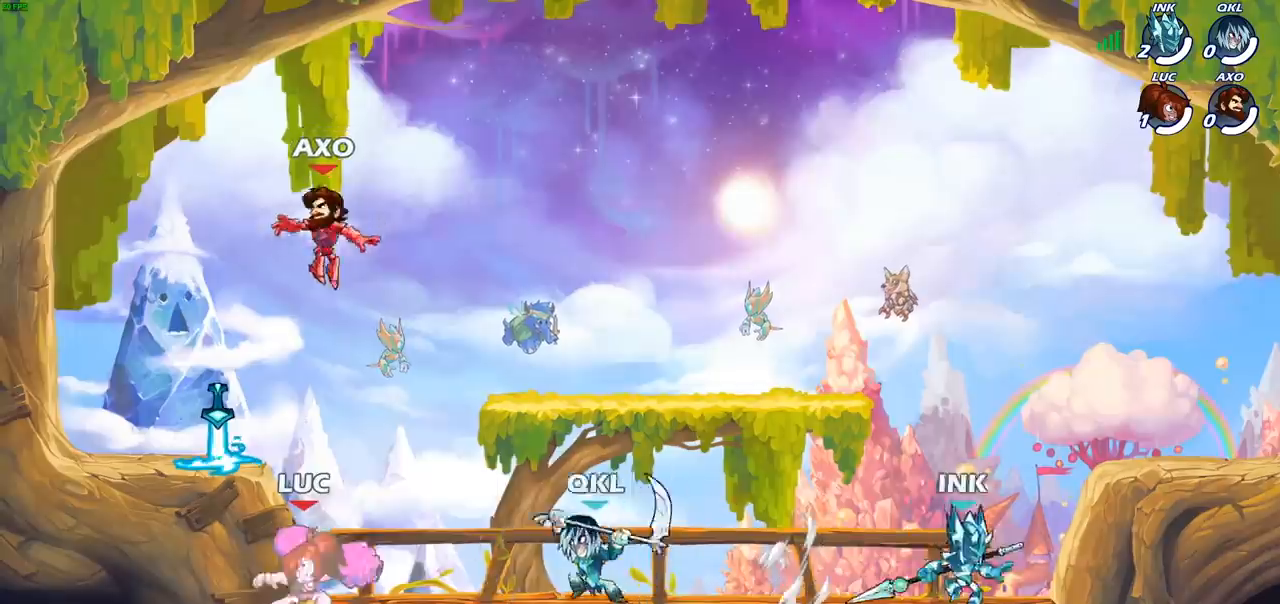
{"buttons": [], "left_stick": "center", "right_stick": "center", "events": [[17, "left_stick", "right"], [83, "SQUARE", "down"], [167, "SQUARE", "up"], [383, "left_stick", "center"]]}
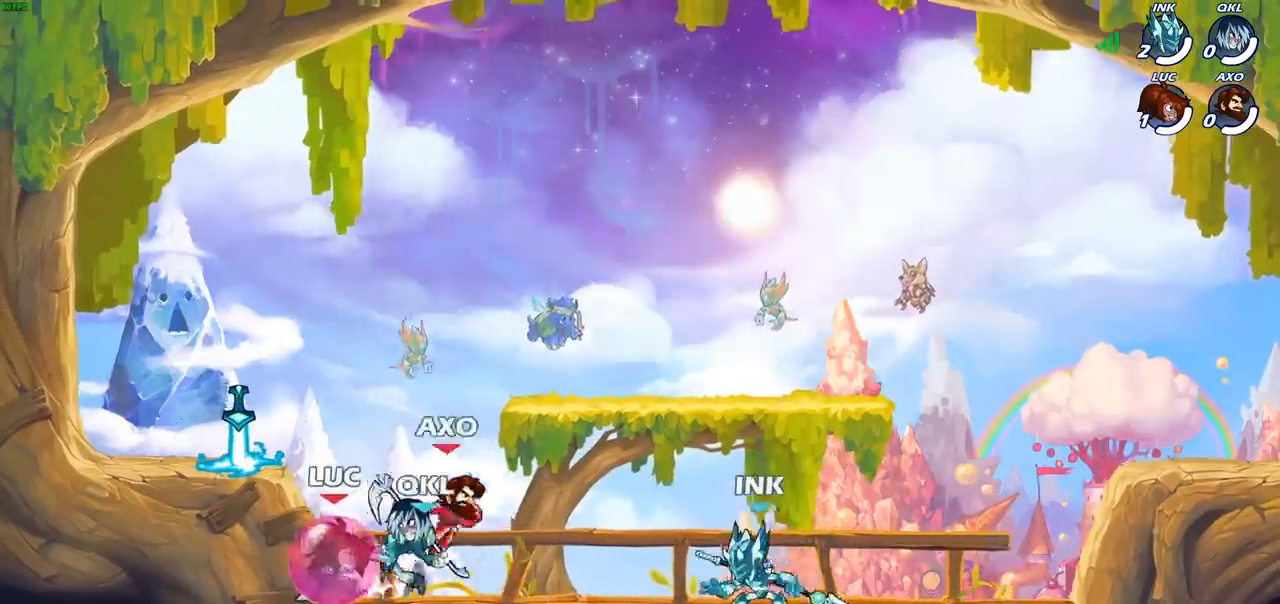
{"buttons": ["CROSS", "R2"], "left_stick": "up-left", "right_stick": "center", "events": [[67, "left_stick", "up-left"], [133, "left_stick", "up"], [167, "CROSS", "down"], [250, "R2", "down"], [267, "left_stick", "up-left"], [350, "CROSS", "up"], [383, "R2", "up"], [433, "CROSS", "down"], [467, "R2", "down"]]}
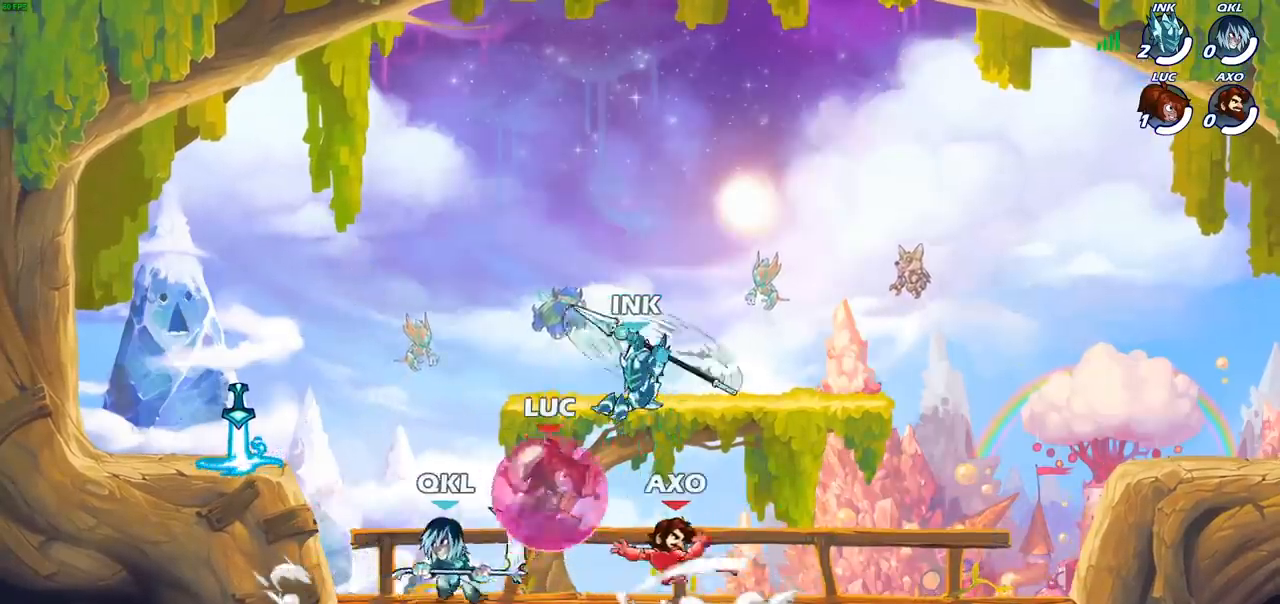
{"buttons": [], "left_stick": "up-left", "right_stick": "center", "events": [[50, "CROSS", "up"], [83, "R2", "up"], [150, "R2", "down"], [250, "CROSS", "down"], [267, "R2", "up"], [333, "CROSS", "up"], [350, "R2", "down"], [383, "CROSS", "down"], [450, "CROSS", "up"], [467, "R2", "up"]]}
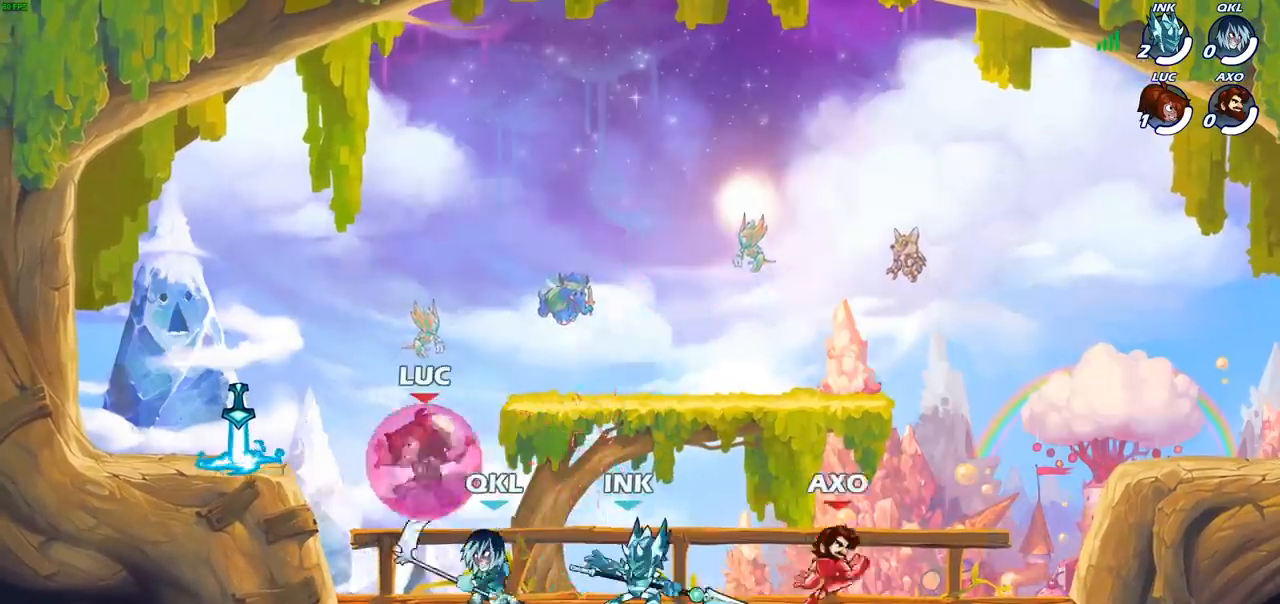
{"buttons": [], "left_stick": "down", "right_stick": "center", "events": [[67, "R2", "down"], [100, "left_stick", "up-right"], [167, "R2", "up"], [250, "left_stick", "right"], [400, "SQUARE", "down"], [400, "left_stick", "down"], [483, "SQUARE", "up"]]}
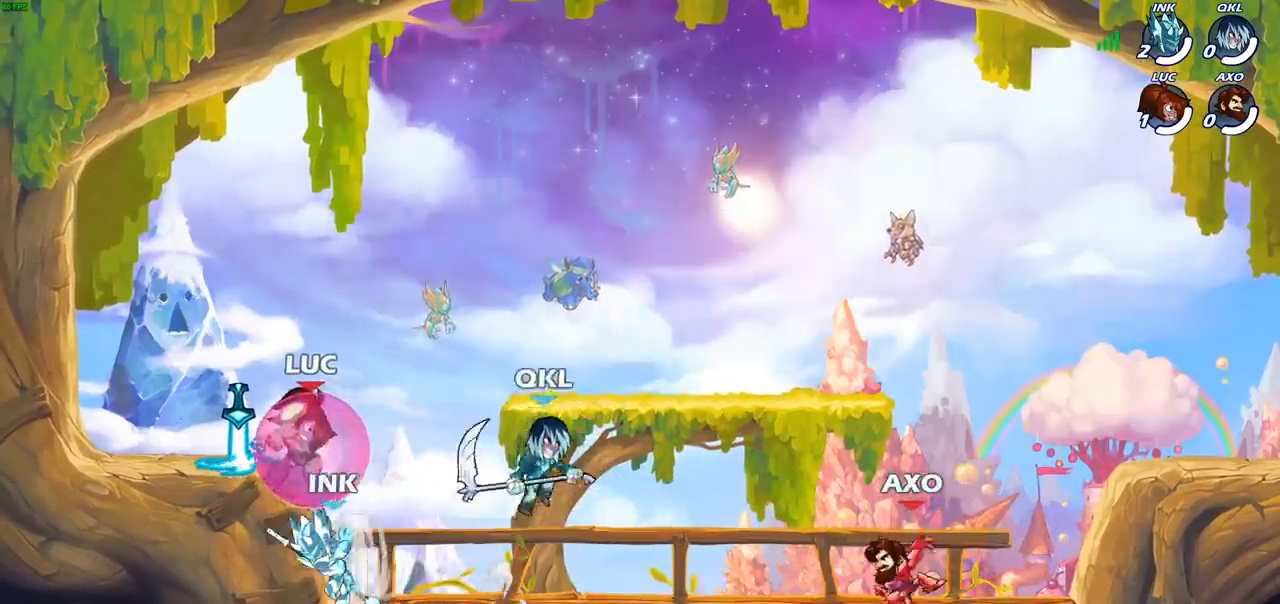
{"buttons": [], "left_stick": "center", "right_stick": "center", "events": [[83, "SQUARE", "down"], [183, "SQUARE", "up"], [250, "SQUARE", "down"], [333, "SQUARE", "up"], [417, "SQUARE", "down"], [483, "left_stick", "center"], [500, "SQUARE", "up"]]}